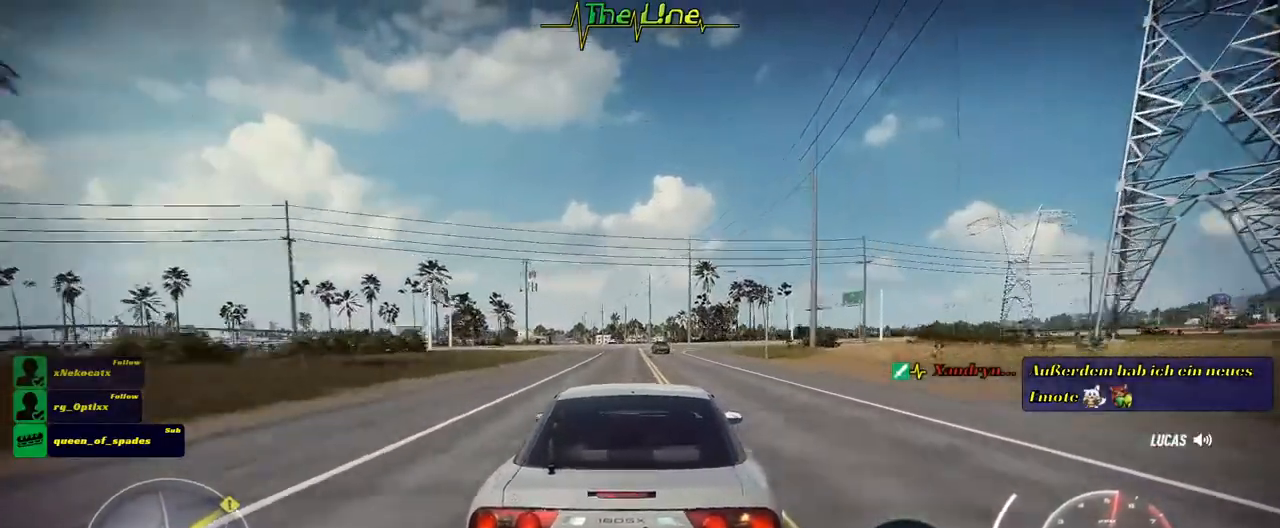
Gameplay with a controller (Xbox layout); each line is a JSON object with the inputs held at the frame after it. "events" lists button and stick changes between this image and that frame as [ms after this image, input, new state], when the widget could be followed in between.
{"buttons": ["R2"], "left_stick": "right", "right_stick": "center", "events": [[183, "left_stick", "right"]]}
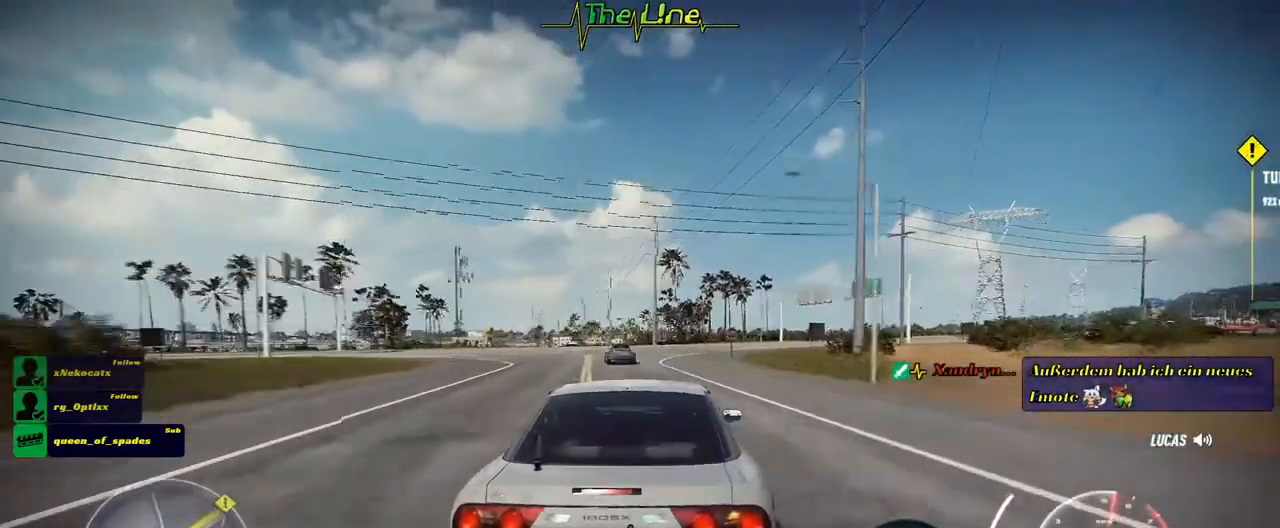
{"buttons": ["R2"], "left_stick": "right", "right_stick": "center", "events": []}
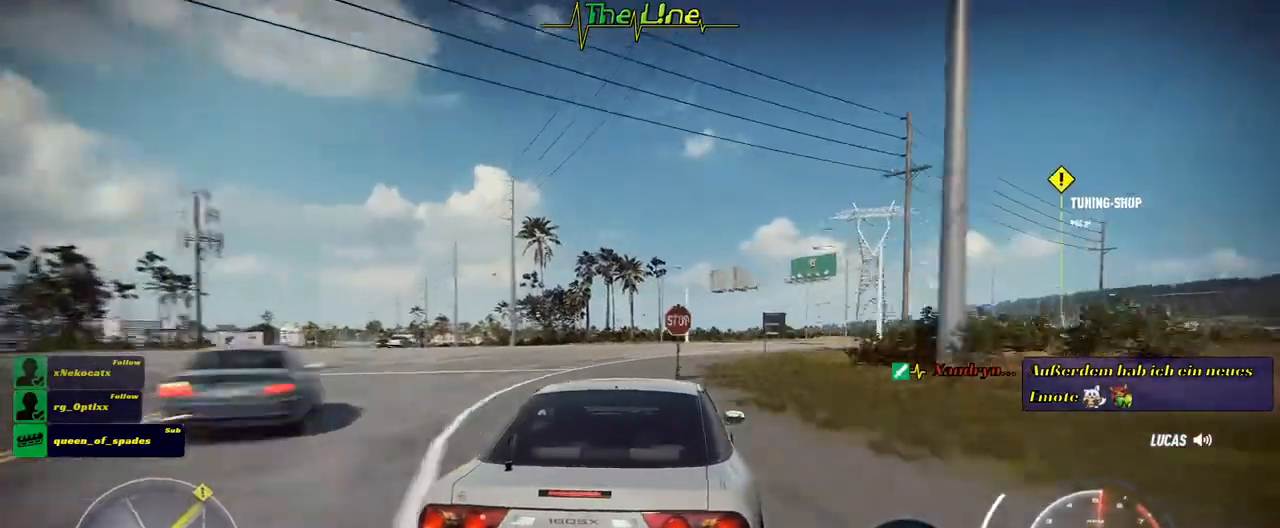
{"buttons": ["R2"], "left_stick": "right", "right_stick": "center", "events": []}
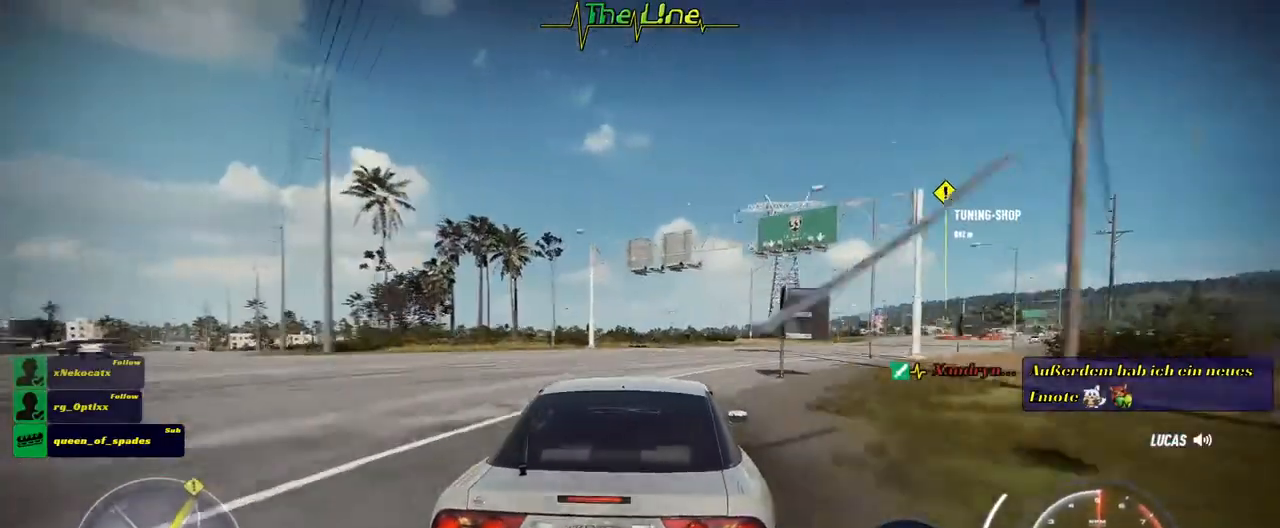
{"buttons": ["R2"], "left_stick": "right", "right_stick": "center", "events": []}
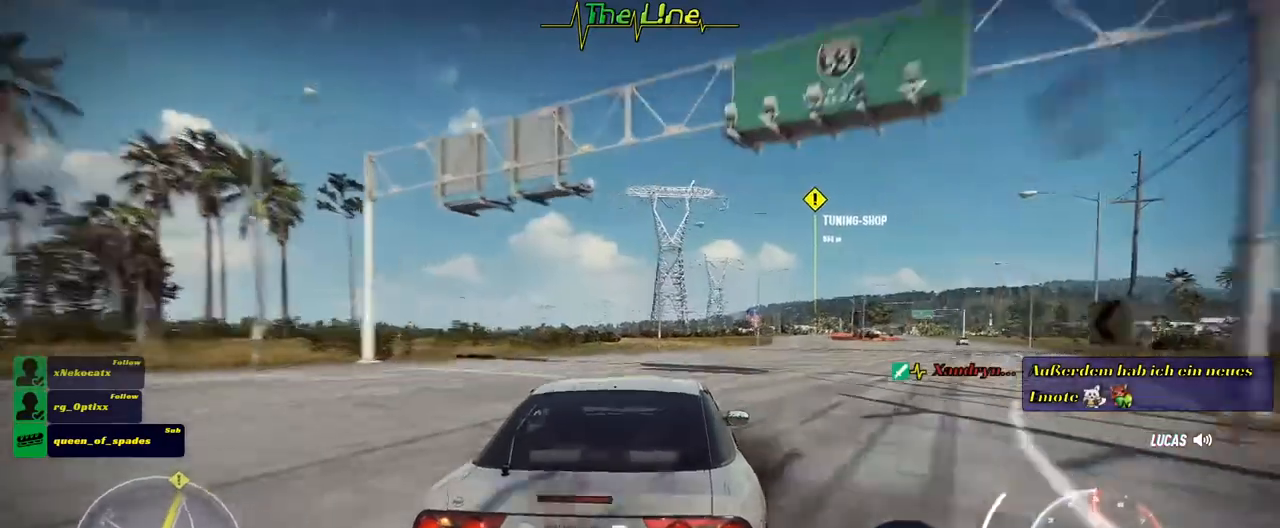
{"buttons": ["R2"], "left_stick": "right", "right_stick": "center", "events": []}
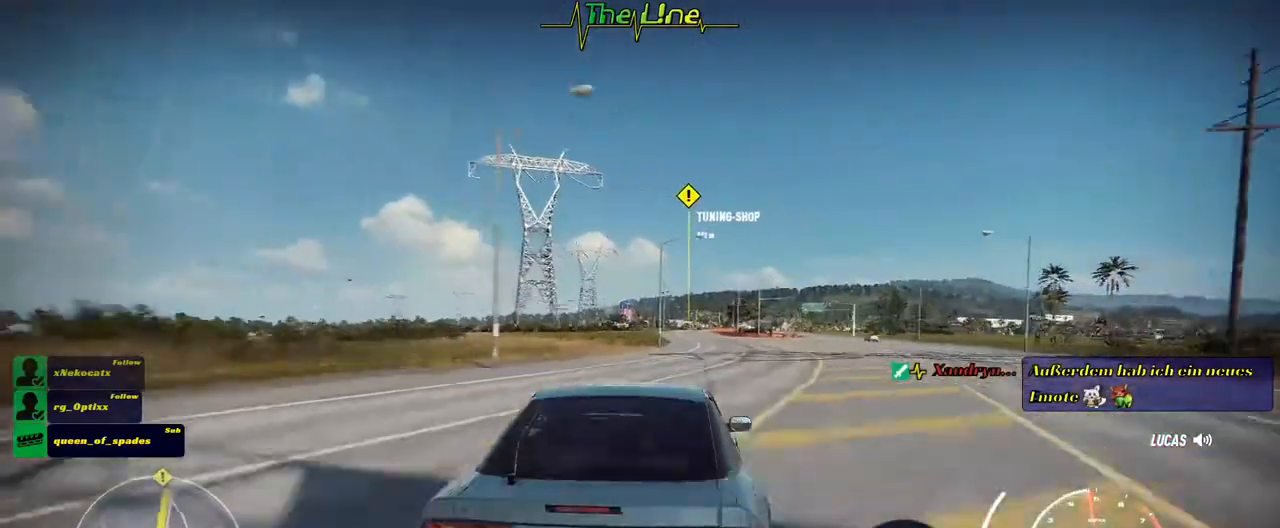
{"buttons": ["R2"], "left_stick": "center", "right_stick": "center", "events": [[201, "left_stick", "center"]]}
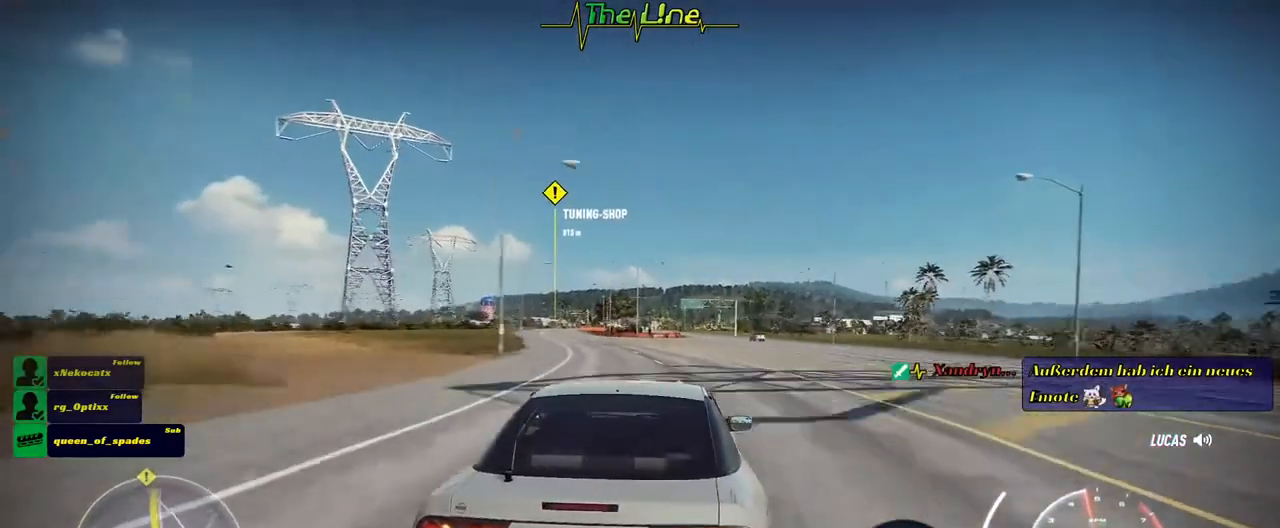
{"buttons": ["R2"], "left_stick": "left", "right_stick": "center", "events": [[367, "left_stick", "left"]]}
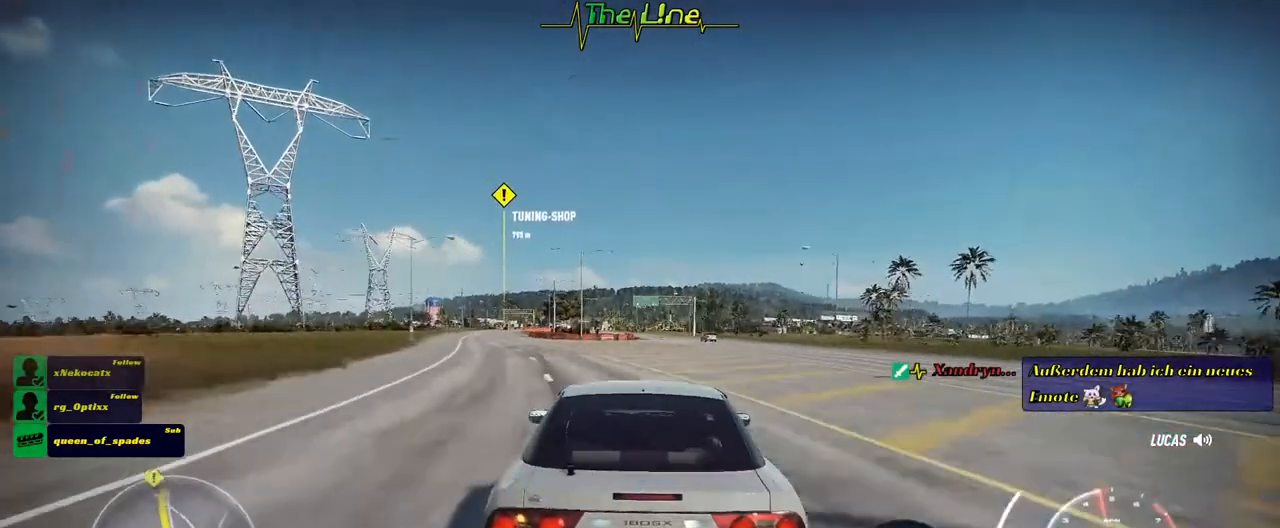
{"buttons": ["R2"], "left_stick": "center", "right_stick": "center", "events": [[251, "left_stick", "center"]]}
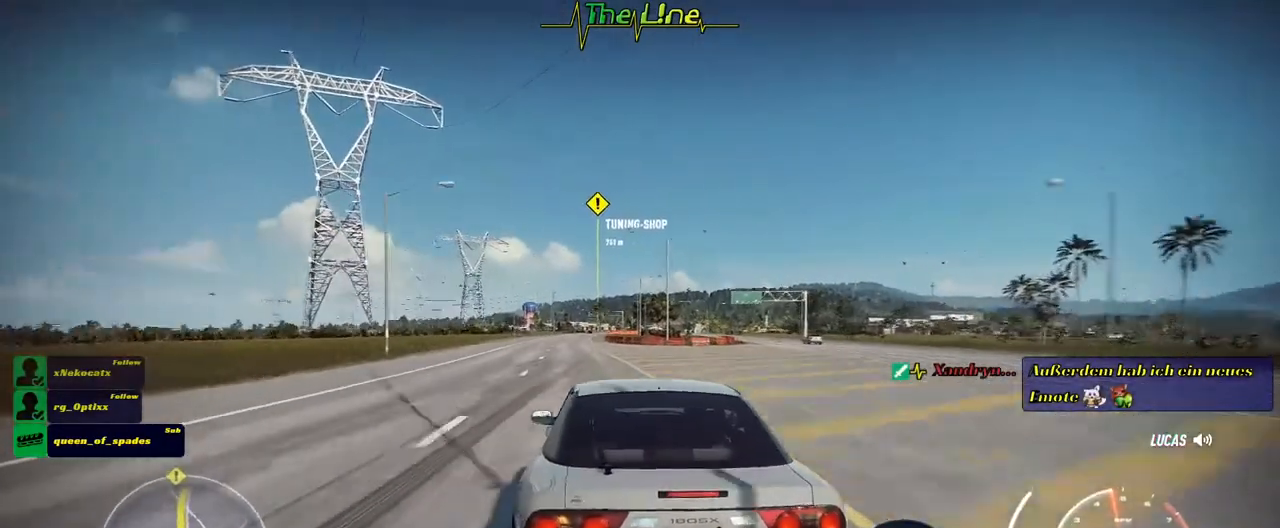
{"buttons": ["R2"], "left_stick": "left", "right_stick": "center", "events": [[17, "left_stick", "left"], [133, "left_stick", "center"], [500, "left_stick", "left"]]}
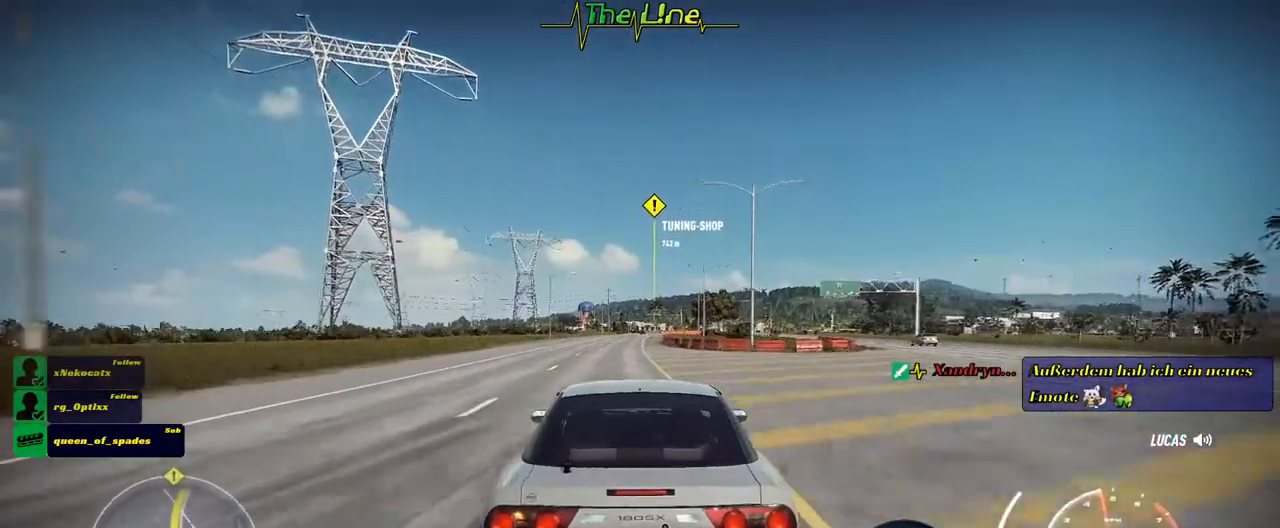
{"buttons": ["R2"], "left_stick": "center", "right_stick": "center", "events": [[167, "left_stick", "center"]]}
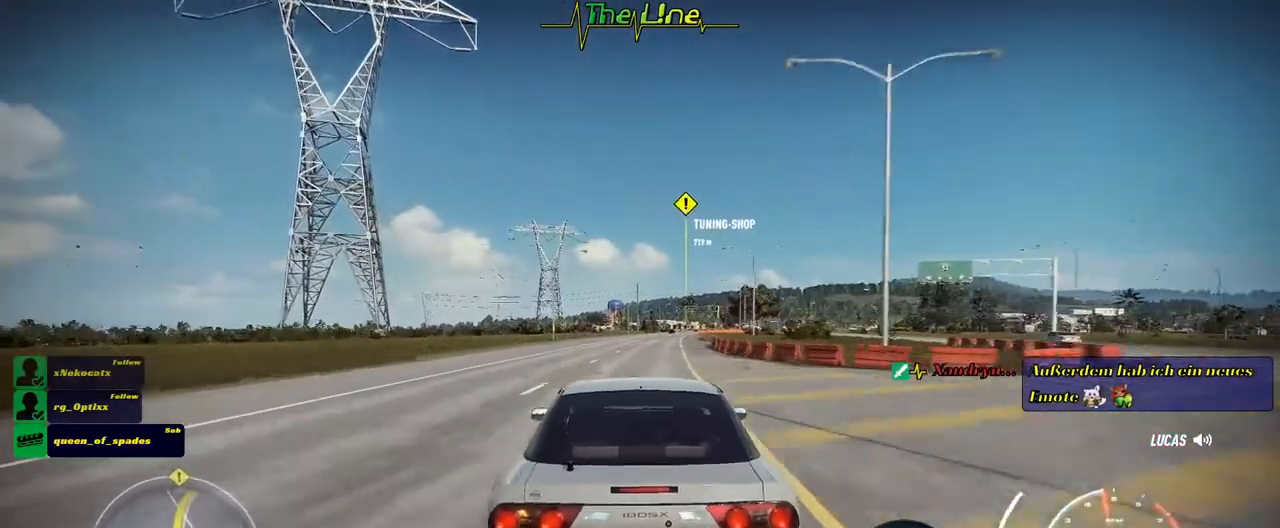
{"buttons": ["R2"], "left_stick": "right", "right_stick": "center", "events": [[117, "left_stick", "right"], [284, "left_stick", "center"], [400, "left_stick", "right"]]}
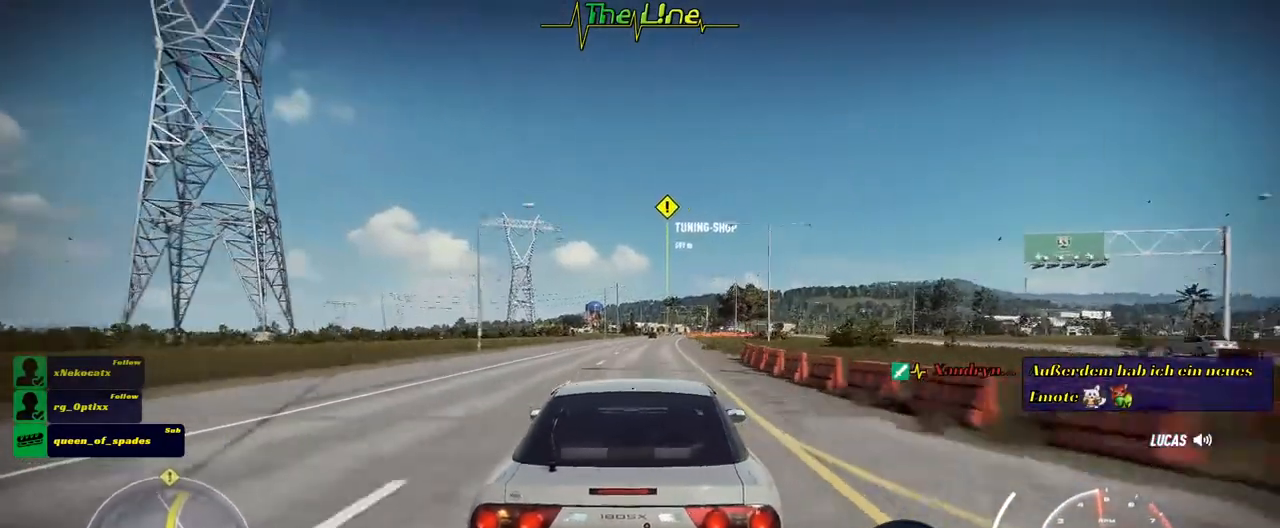
{"buttons": ["R2"], "left_stick": "center", "right_stick": "center", "events": [[51, "left_stick", "center"]]}
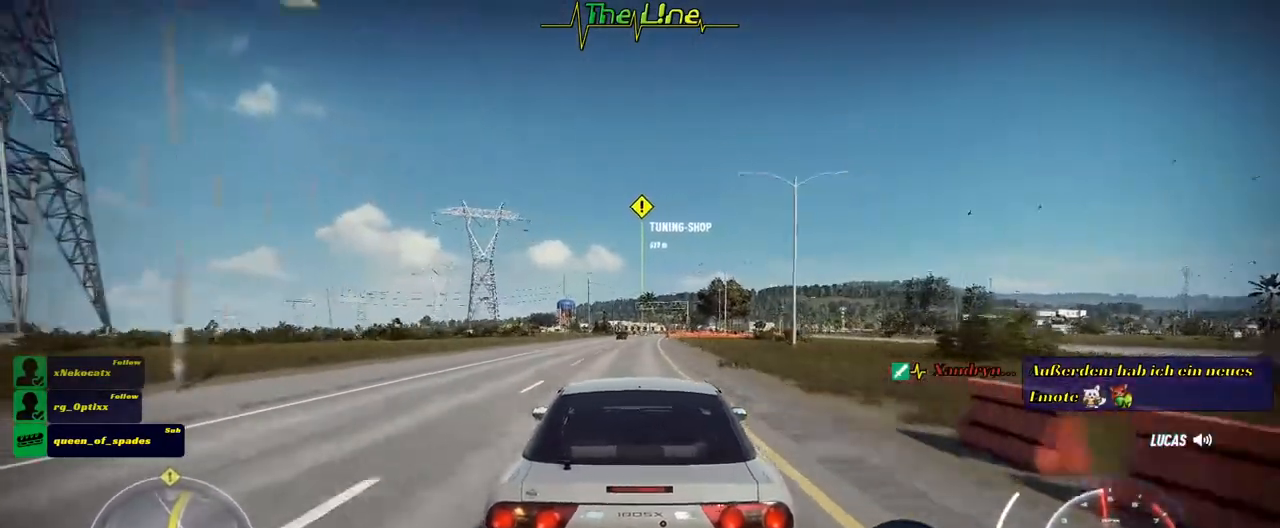
{"buttons": ["R2"], "left_stick": "center", "right_stick": "center", "events": []}
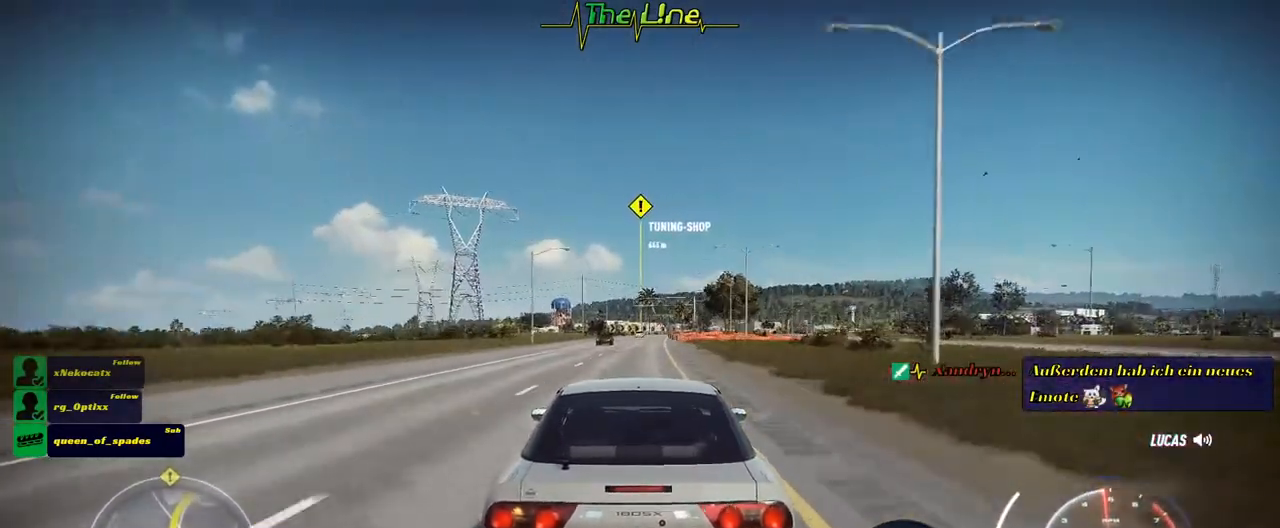
{"buttons": ["R2"], "left_stick": "center", "right_stick": "center", "events": [[267, "left_stick", "right"], [367, "left_stick", "center"]]}
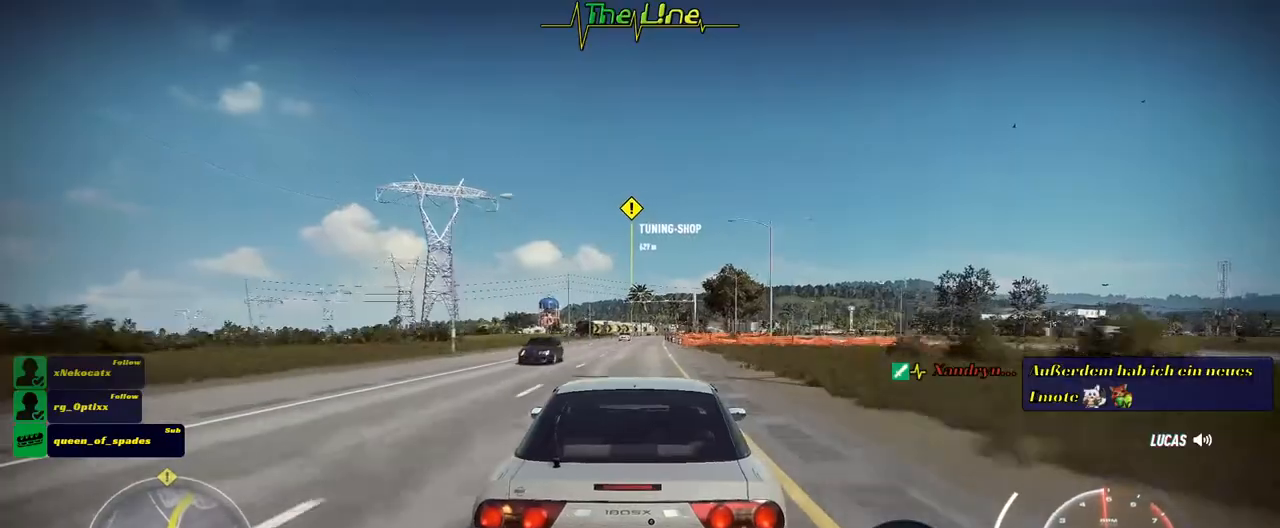
{"buttons": ["R2"], "left_stick": "center", "right_stick": "center", "events": []}
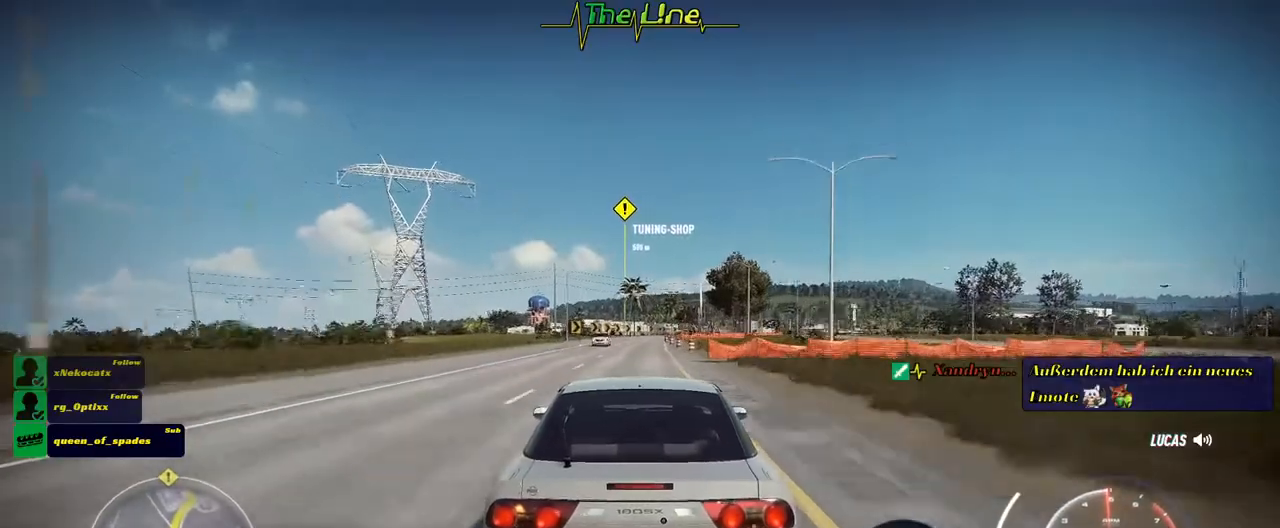
{"buttons": ["R2"], "left_stick": "center", "right_stick": "center", "events": []}
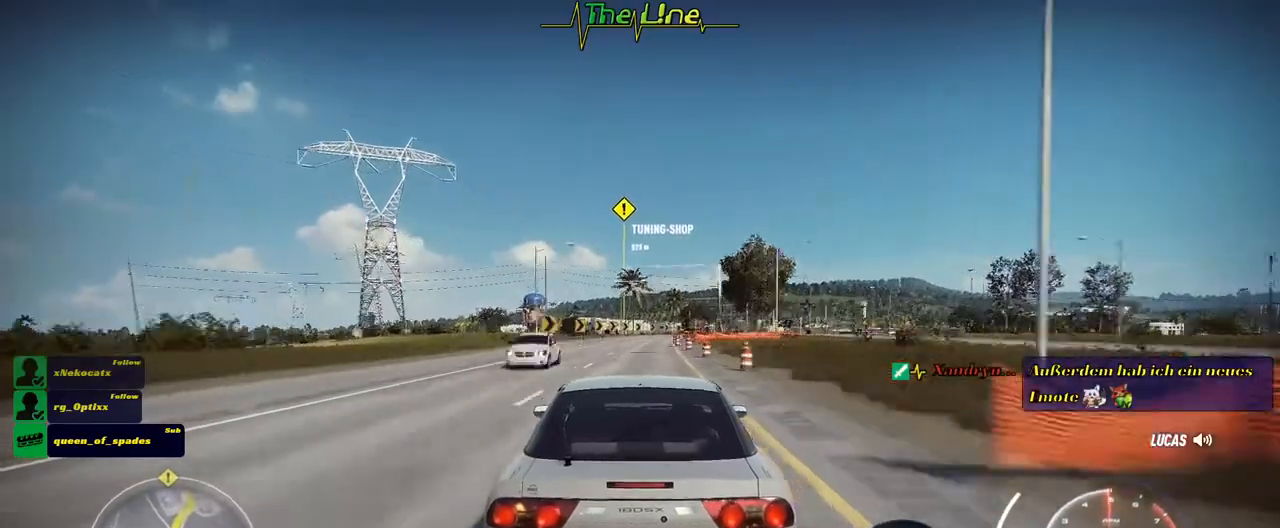
{"buttons": ["R2"], "left_stick": "right", "right_stick": "center", "events": [[434, "left_stick", "right"]]}
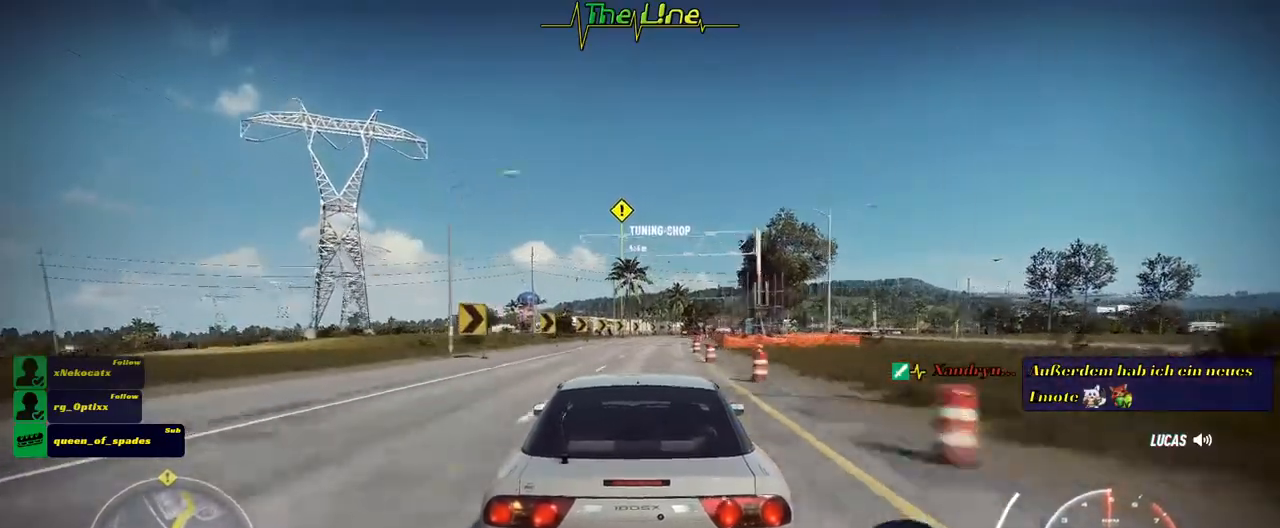
{"buttons": ["R2"], "left_stick": "right", "right_stick": "center", "events": [[51, "left_stick", "center"], [351, "left_stick", "right"]]}
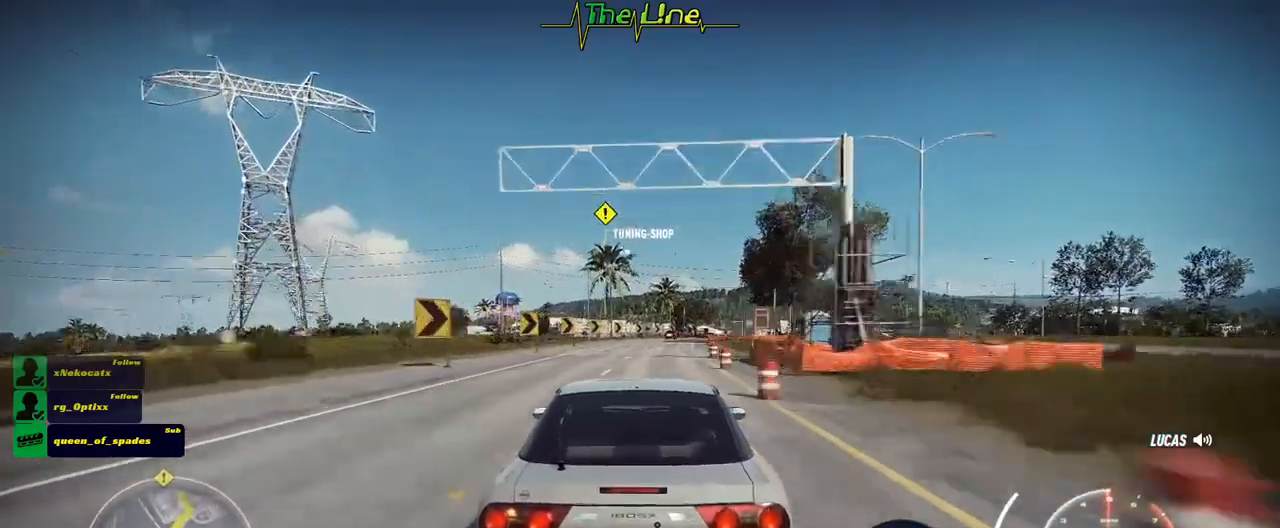
{"buttons": ["R2"], "left_stick": "right", "right_stick": "center", "events": [[17, "left_stick", "center"], [434, "left_stick", "right"]]}
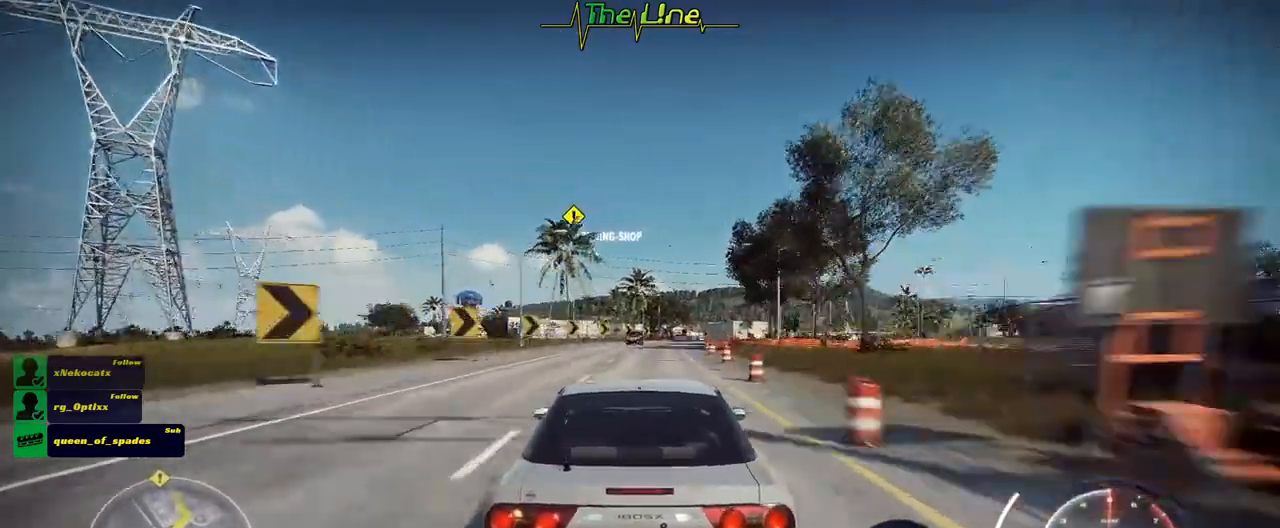
{"buttons": ["R2"], "left_stick": "center", "right_stick": "center", "events": [[101, "left_stick", "center"], [251, "left_stick", "right"], [434, "left_stick", "center"]]}
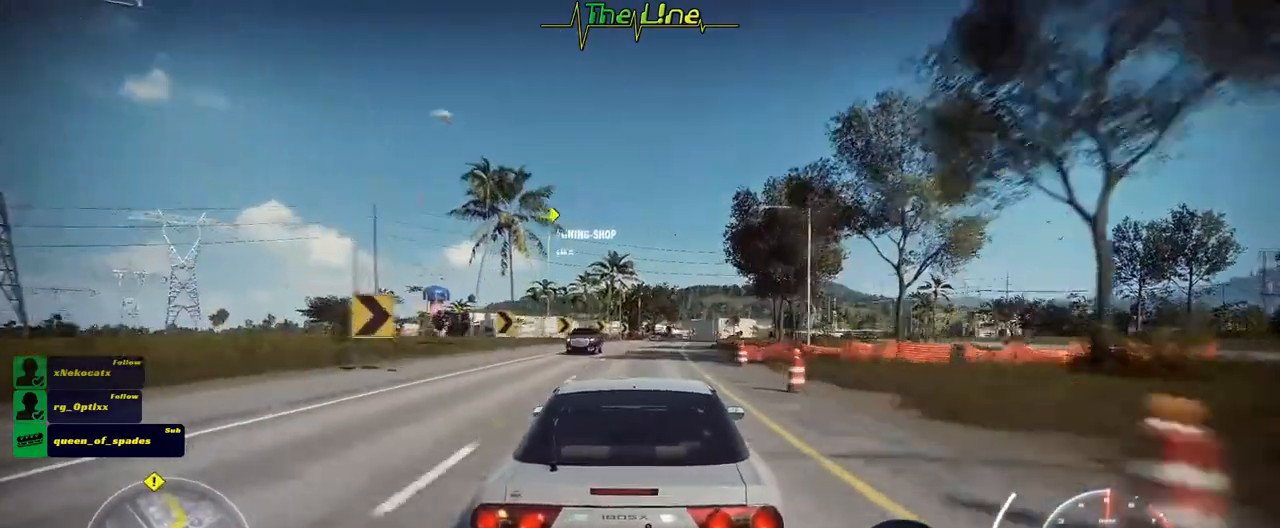
{"buttons": ["R2"], "left_stick": "right", "right_stick": "center", "events": [[133, "left_stick", "right"], [284, "left_stick", "center"], [467, "left_stick", "right"]]}
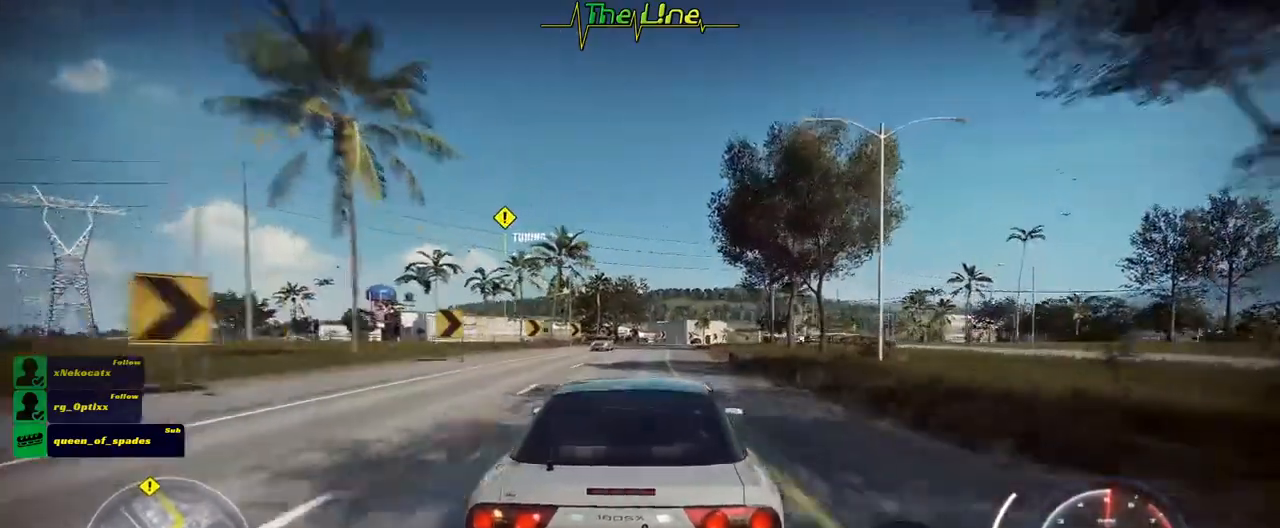
{"buttons": ["R2"], "left_stick": "right", "right_stick": "center", "events": [[151, "left_stick", "center"], [418, "left_stick", "right"]]}
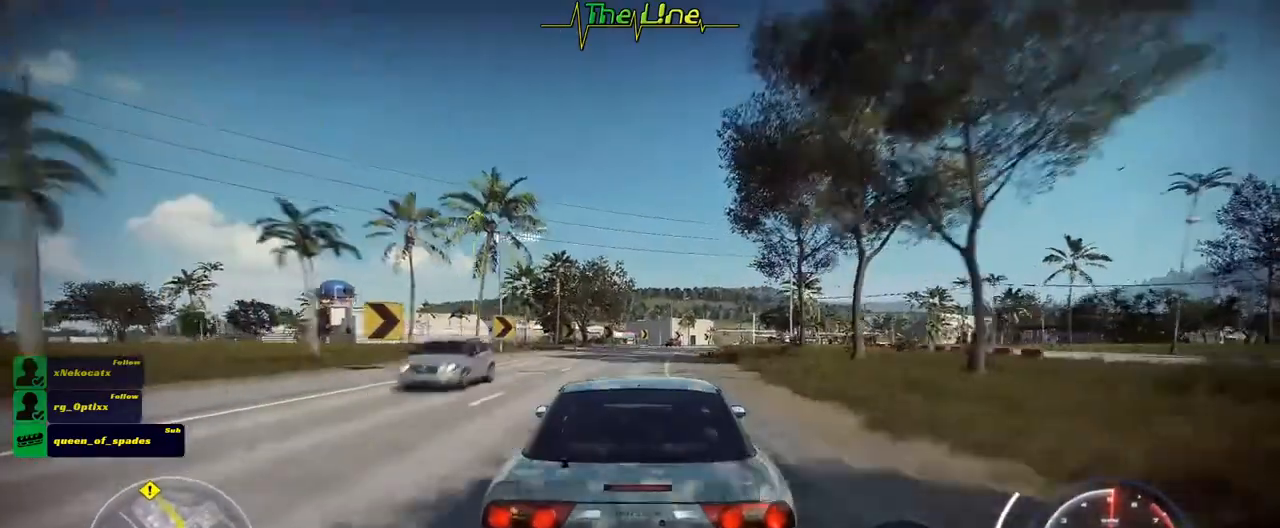
{"buttons": ["R2"], "left_stick": "center", "right_stick": "center", "events": [[117, "left_stick", "center"], [284, "left_stick", "right"], [417, "left_stick", "center"]]}
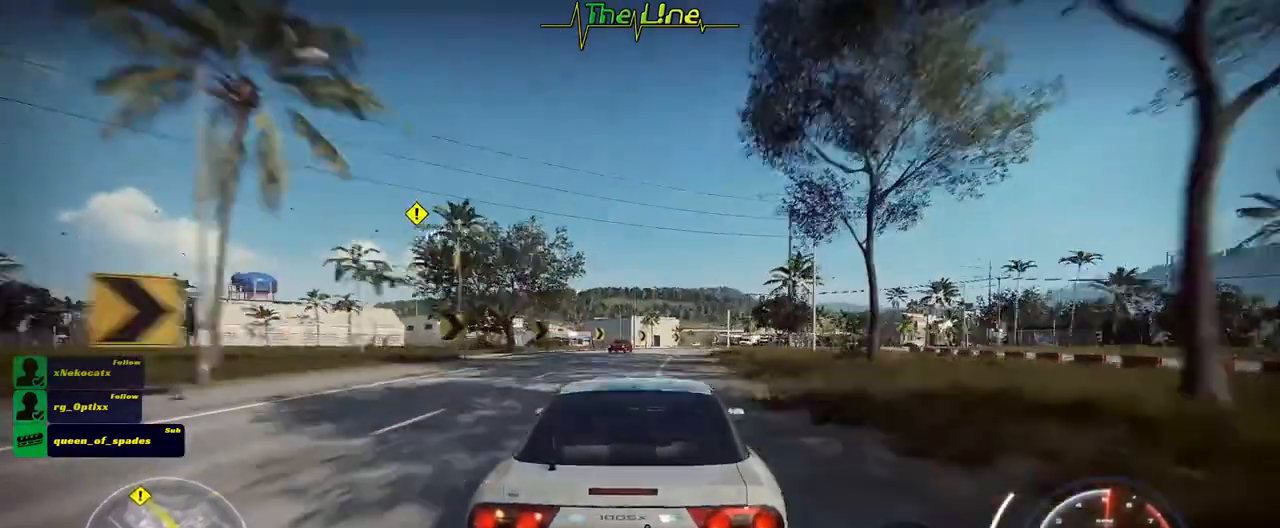
{"buttons": ["R2"], "left_stick": "center", "right_stick": "center", "events": [[201, "left_stick", "right"], [367, "left_stick", "center"]]}
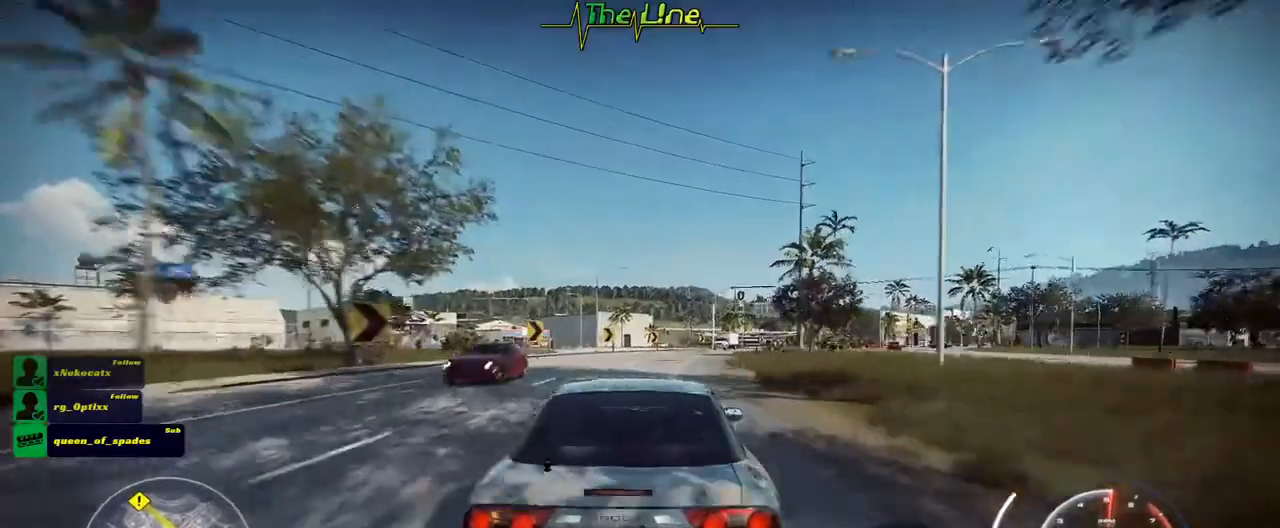
{"buttons": ["R2"], "left_stick": "right", "right_stick": "center", "events": [[17, "left_stick", "right"], [217, "left_stick", "center"], [334, "left_stick", "right"]]}
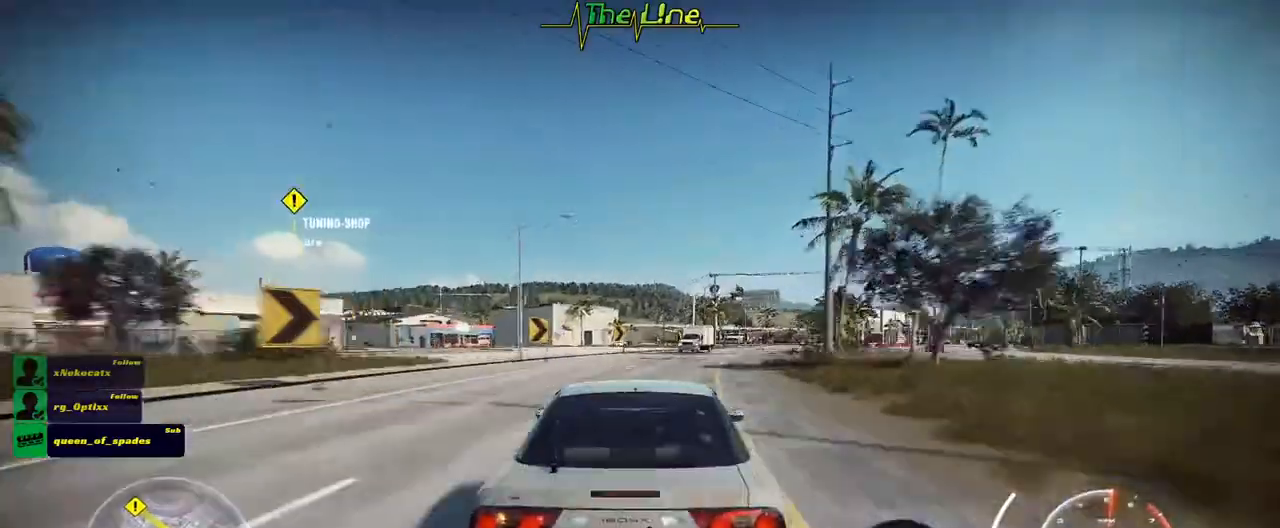
{"buttons": ["R2"], "left_stick": "right", "right_stick": "center", "events": [[334, "left_stick", "center"], [484, "left_stick", "right"]]}
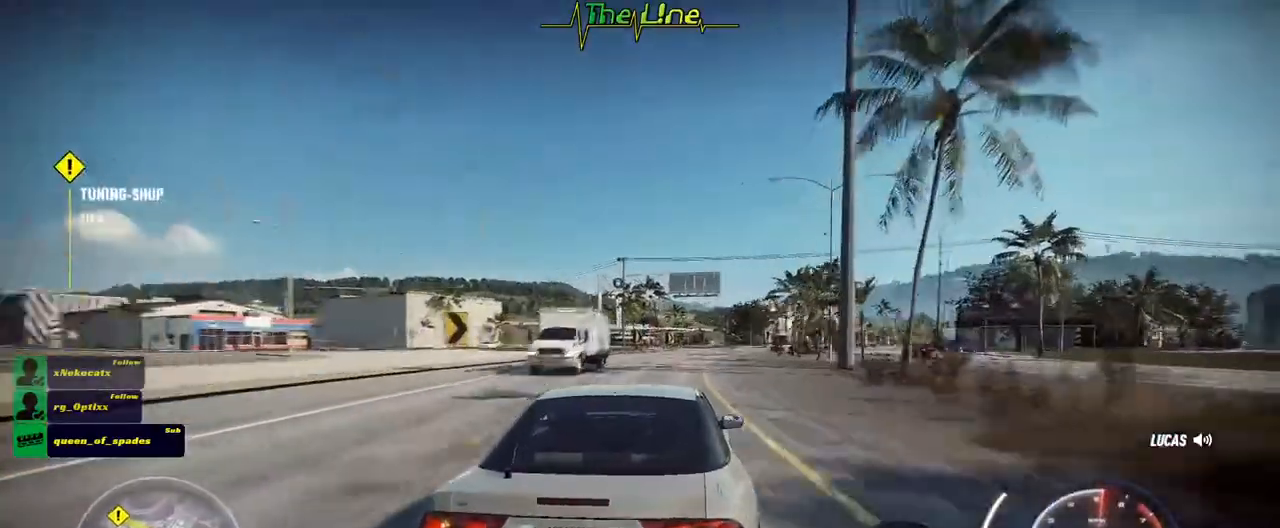
{"buttons": ["R2"], "left_stick": "center", "right_stick": "center", "events": [[133, "left_stick", "center"]]}
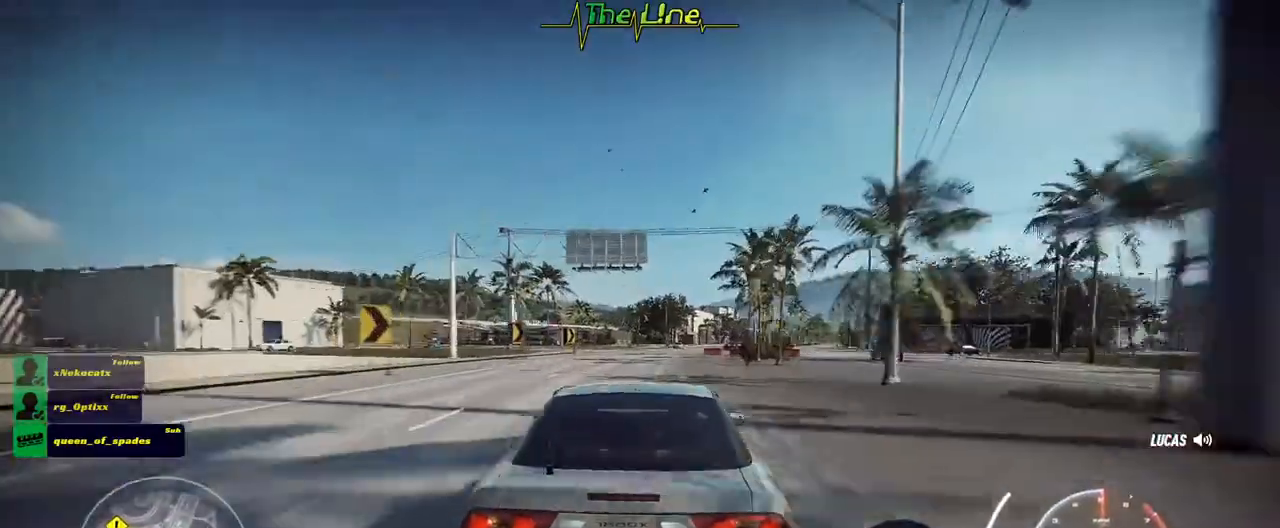
{"buttons": ["R2"], "left_stick": "up-left", "right_stick": "center", "events": [[134, "left_stick", "up-left"]]}
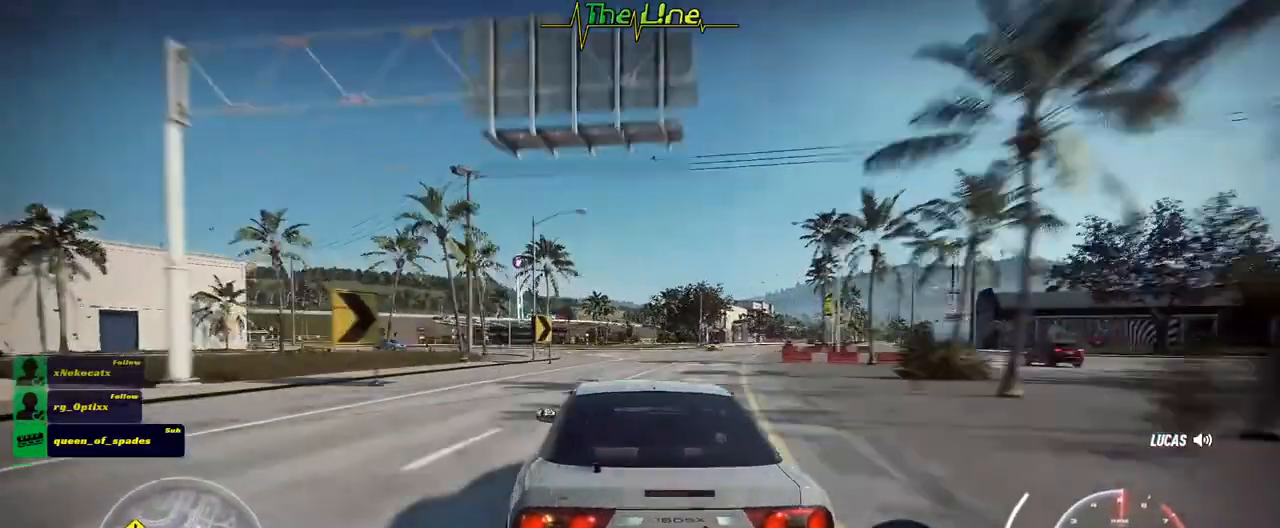
{"buttons": ["R2"], "left_stick": "left", "right_stick": "center", "events": [[250, "left_stick", "center"], [450, "left_stick", "left"]]}
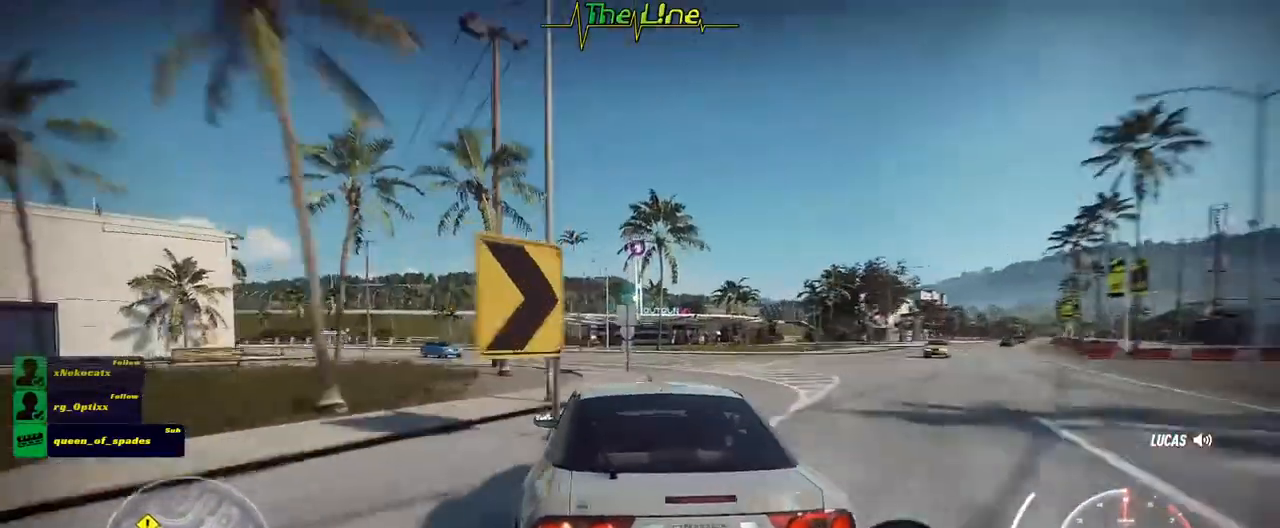
{"buttons": ["R2"], "left_stick": "left", "right_stick": "center", "events": []}